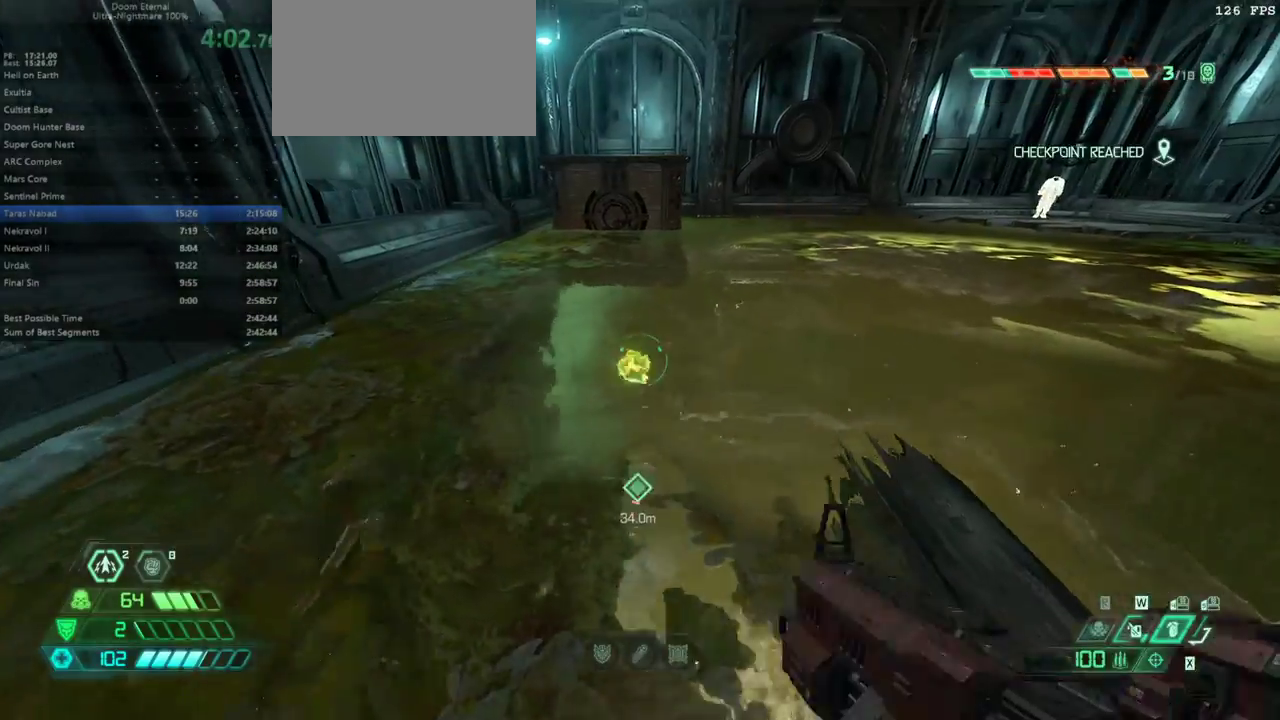
Gameplay with keyboard and mouse; each line is a JSON object with the keys held at the frame after it. "events" lists presses ("down") and releases ("up") of "bfg", "bl", "bw", "cg", "cs", "csg", "dash", "fb", "fw", "hc", "jump", "l", "mel", "mod", "pr", "r", "rl" and "ssg" between this image and that frame as [ms after this image, input, new state], when the widget could be followed in between. No other keys are recorded. Mouse buttons are not recorded. Key names are as the overlay labels them; some are game actions (e.g. jump) rather than physical keys. Not read: mouse_move.
{"keys": [], "events": [[33, "l", "up"]]}
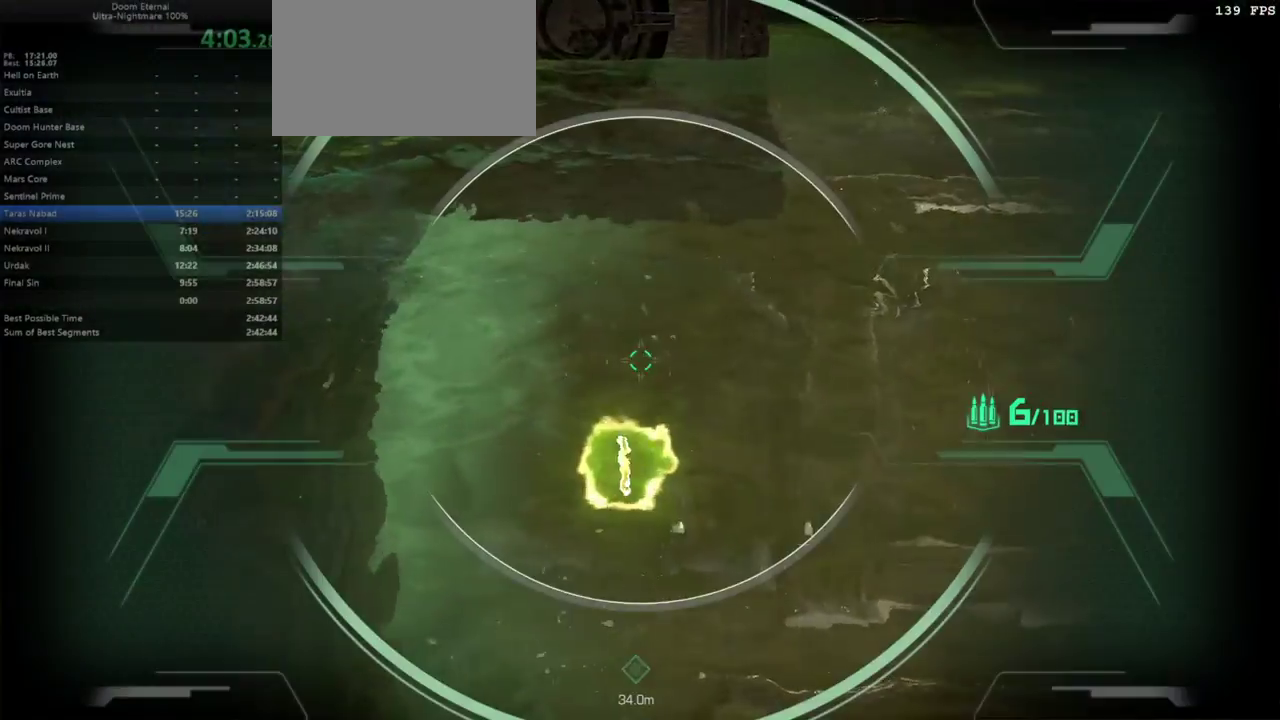
{"keys": ["csg"], "events": [[500, "csg", "down"]]}
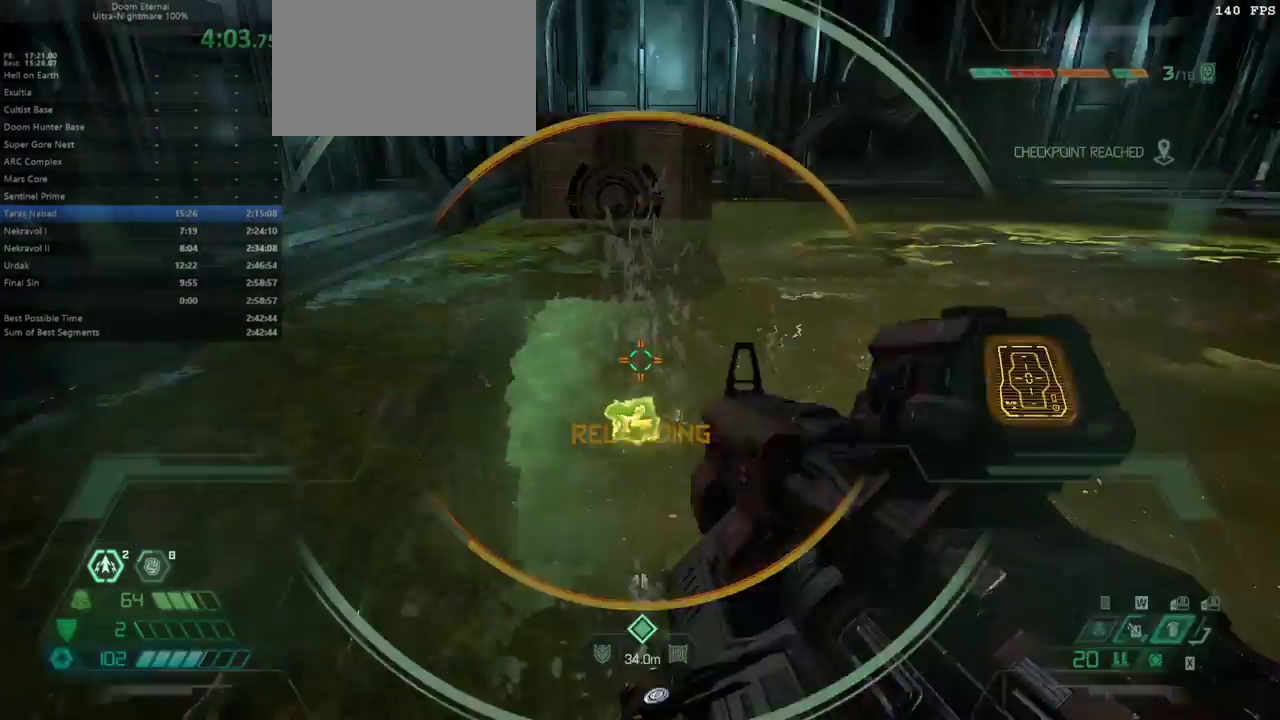
{"keys": [], "events": [[100, "csg", "up"]]}
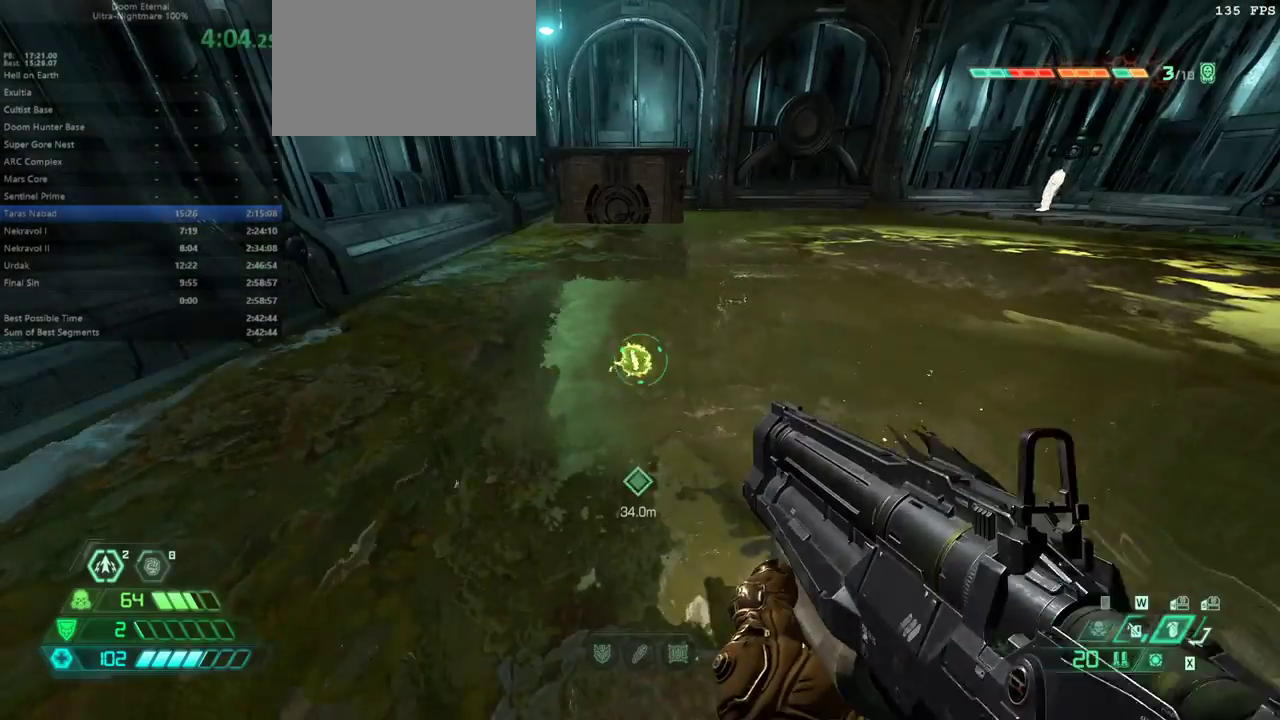
{"keys": ["fw"], "events": [[200, "fw", "down"], [300, "jump", "down"], [400, "jump", "up"]]}
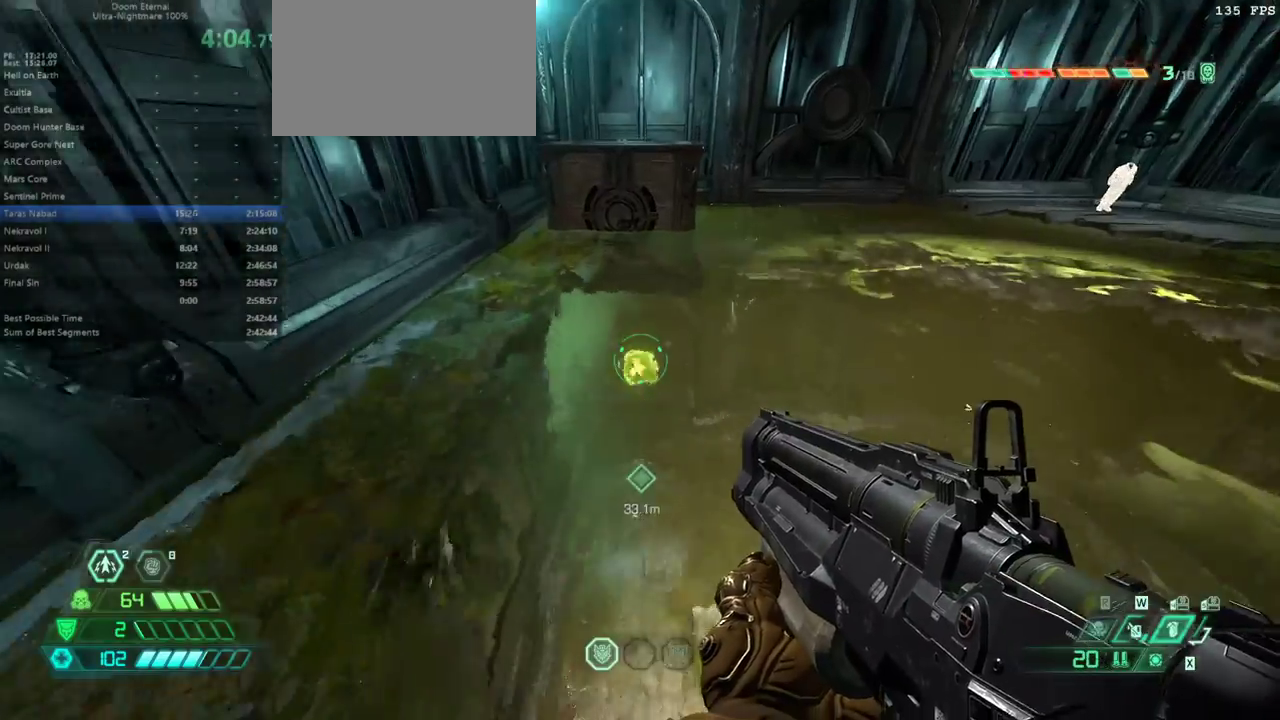
{"keys": ["fw"], "events": [[67, "dash", "down"], [167, "dash", "up"]]}
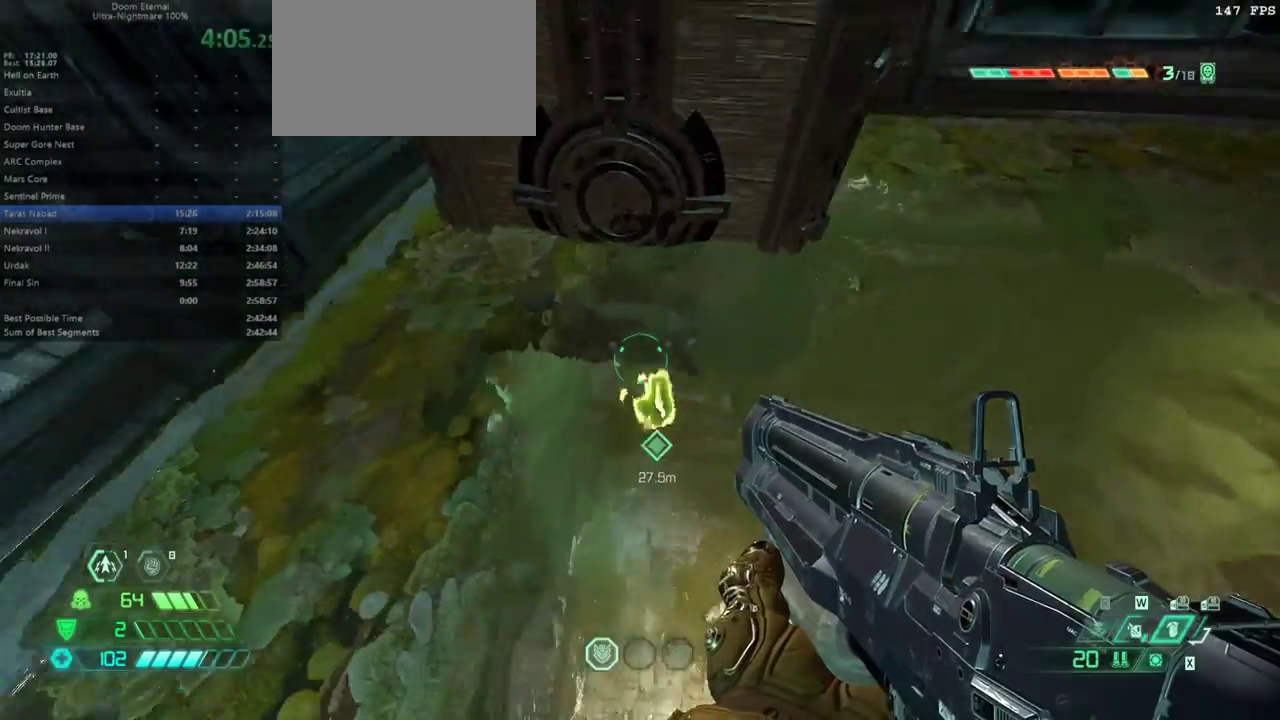
{"keys": ["fw"], "events": []}
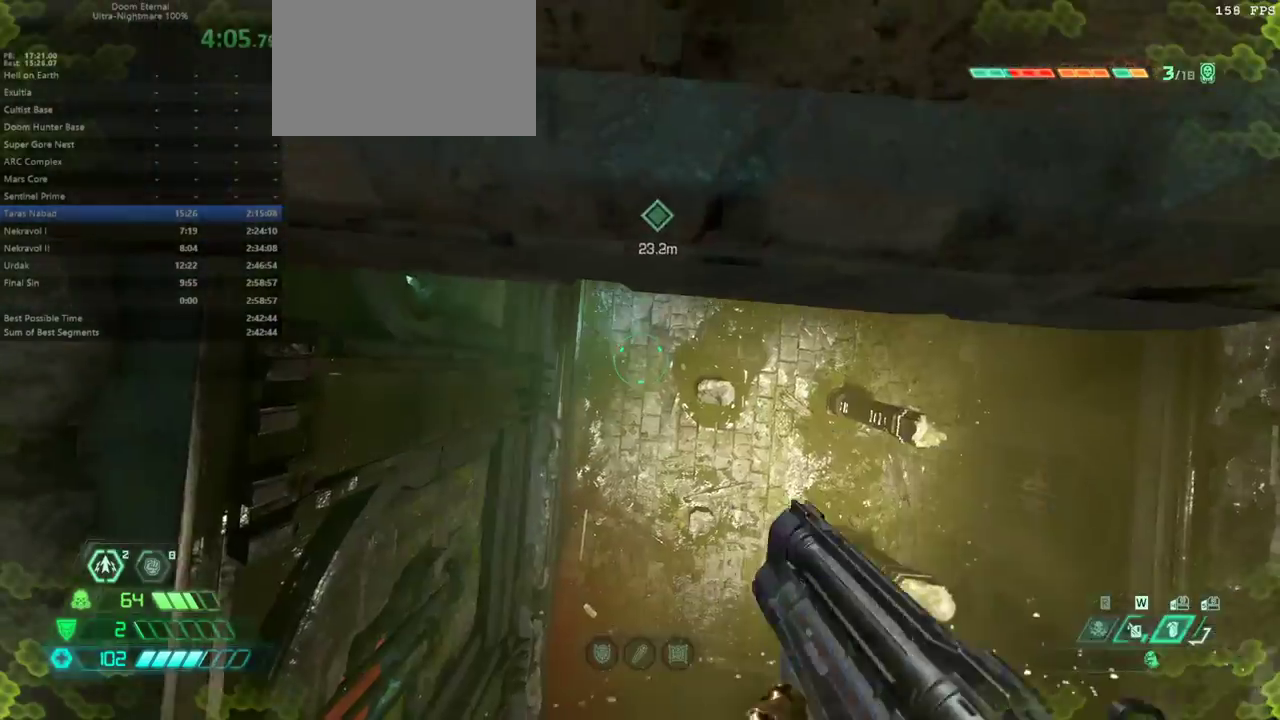
{"keys": ["fw"], "events": [[100, "dash", "down"], [200, "dash", "up"]]}
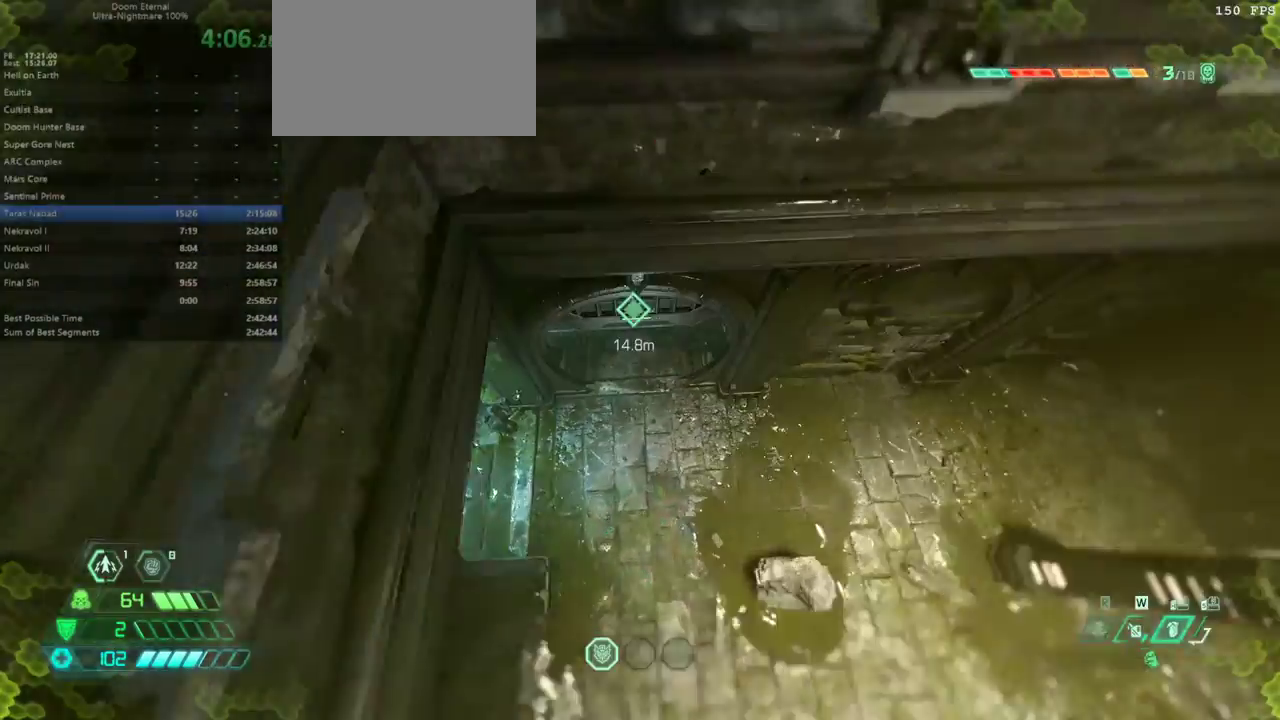
{"keys": ["fw"], "events": [[367, "dash", "down"], [467, "dash", "up"]]}
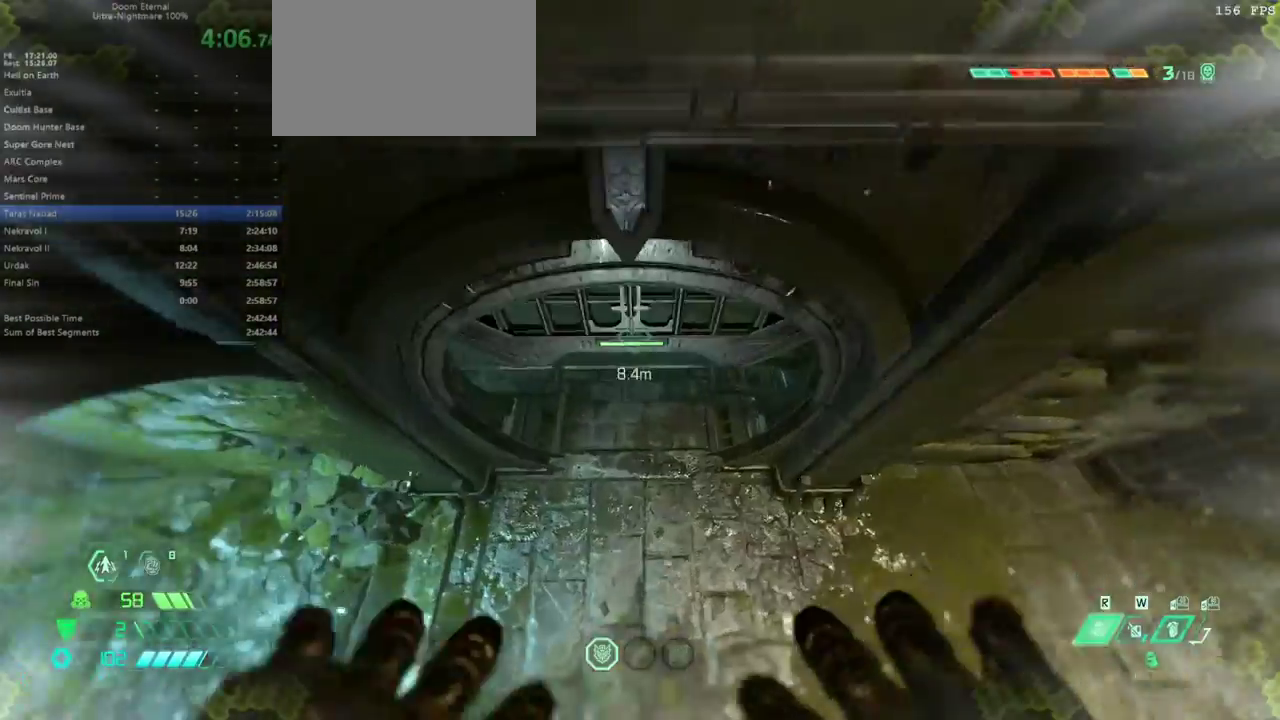
{"keys": ["fw"], "events": []}
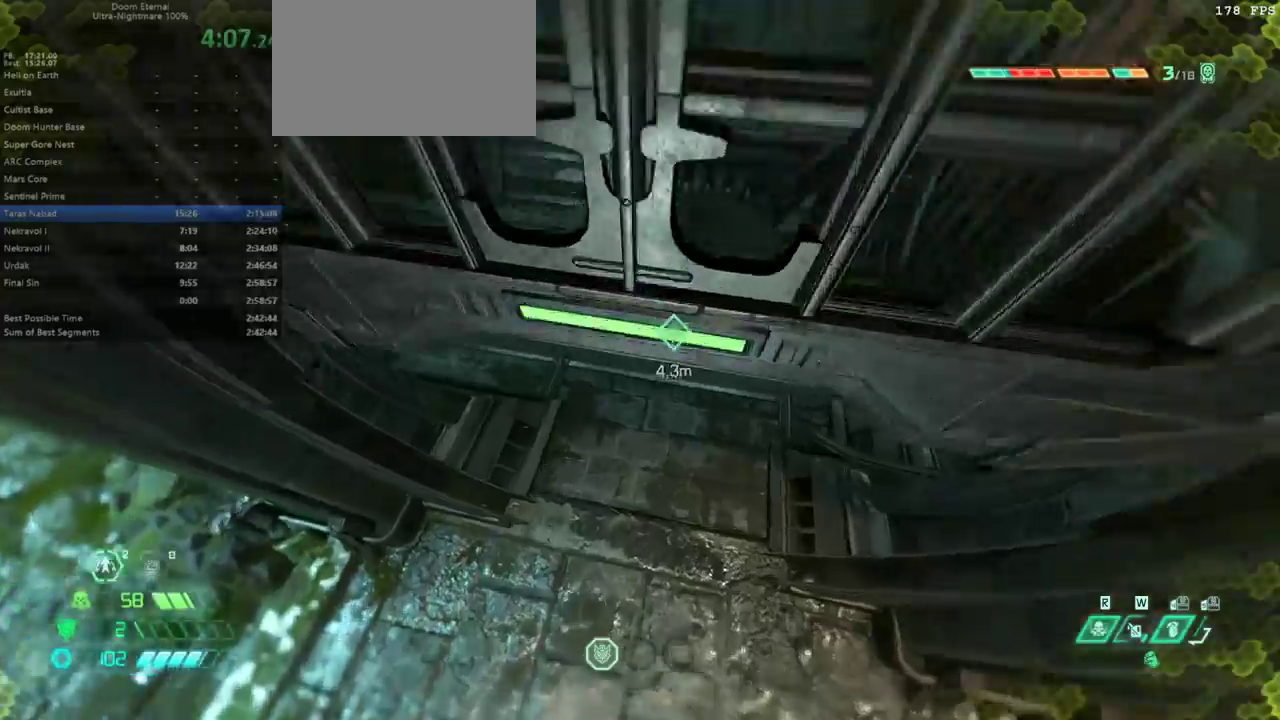
{"keys": ["fw"], "events": [[33, "dash", "down"], [100, "dash", "up"]]}
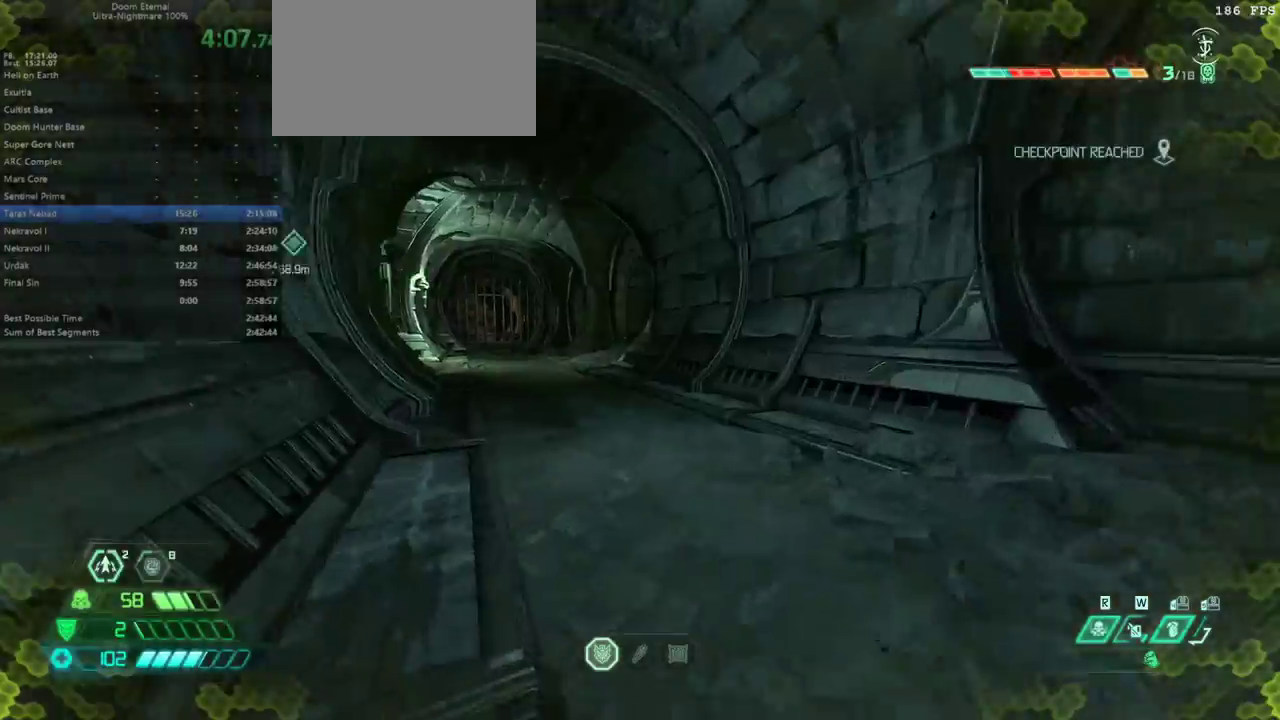
{"keys": ["fw"], "events": [[167, "dash", "down"], [267, "dash", "up"]]}
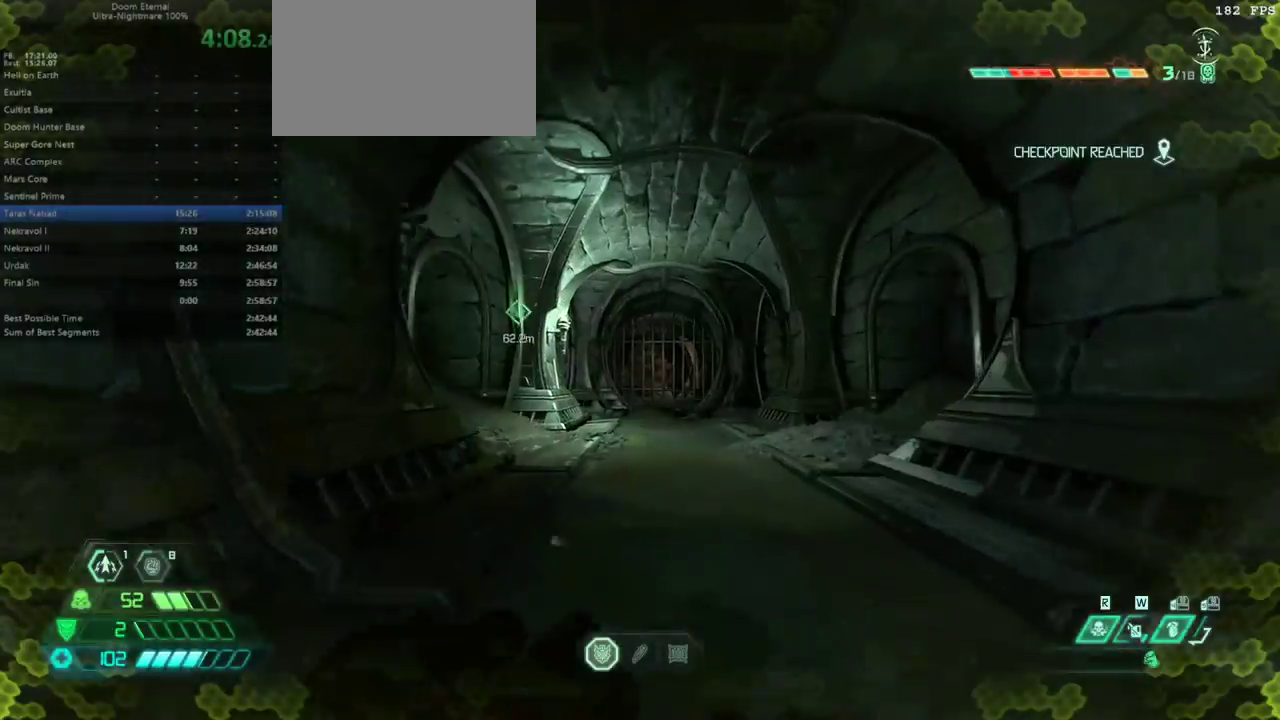
{"keys": ["fw"], "events": [[300, "dash", "down"], [367, "dash", "up"]]}
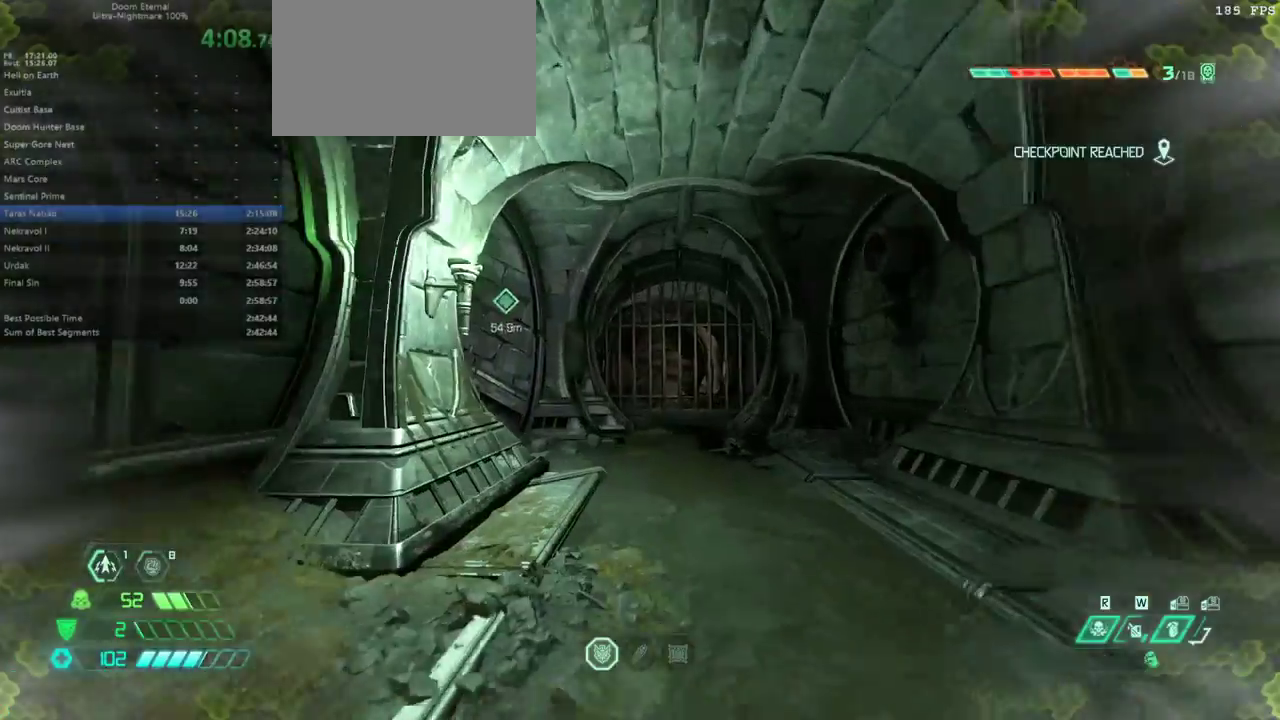
{"keys": ["dash", "fw"], "events": [[433, "dash", "down"]]}
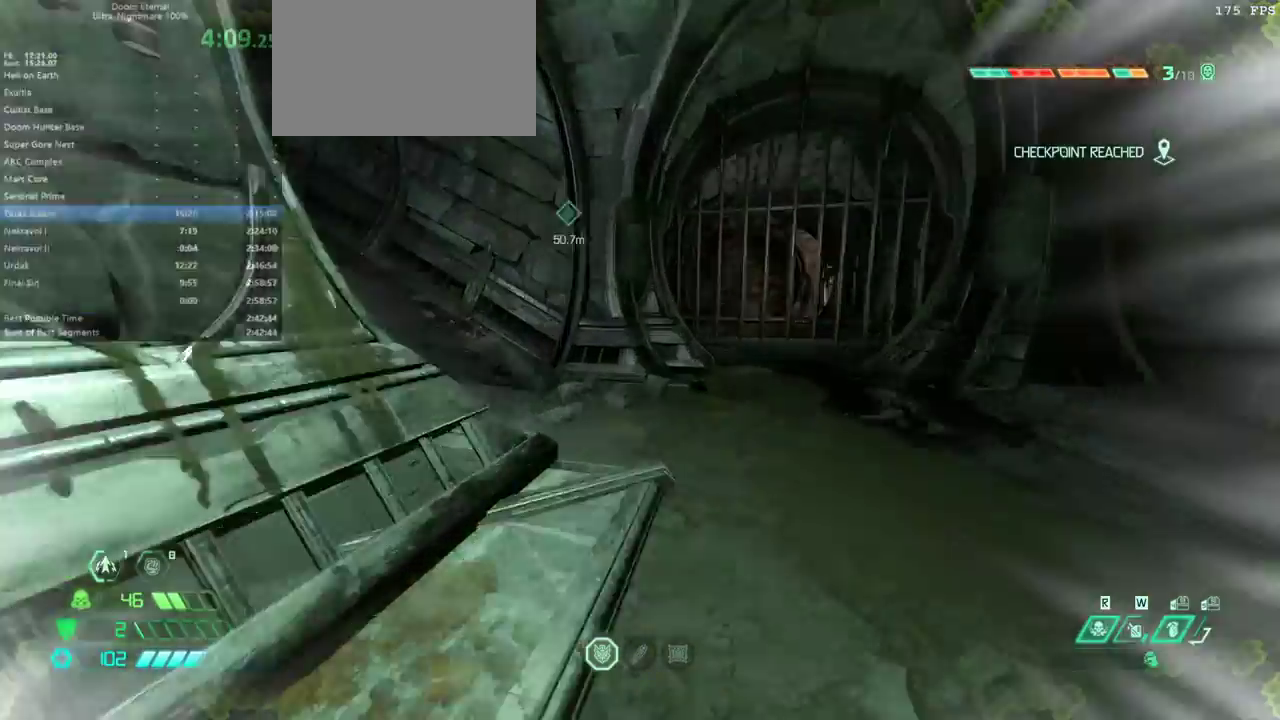
{"keys": ["fw"], "events": [[33, "dash", "up"]]}
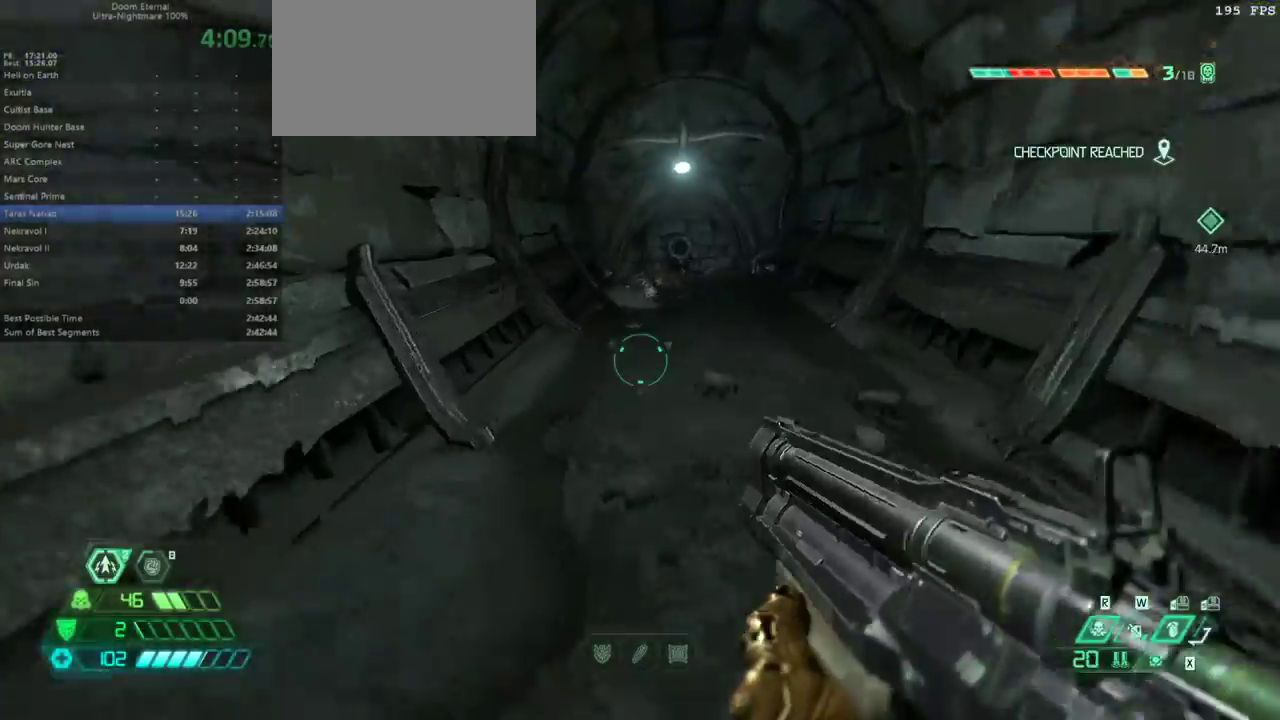
{"keys": ["fw"], "events": [[100, "dash", "down"], [200, "dash", "up"]]}
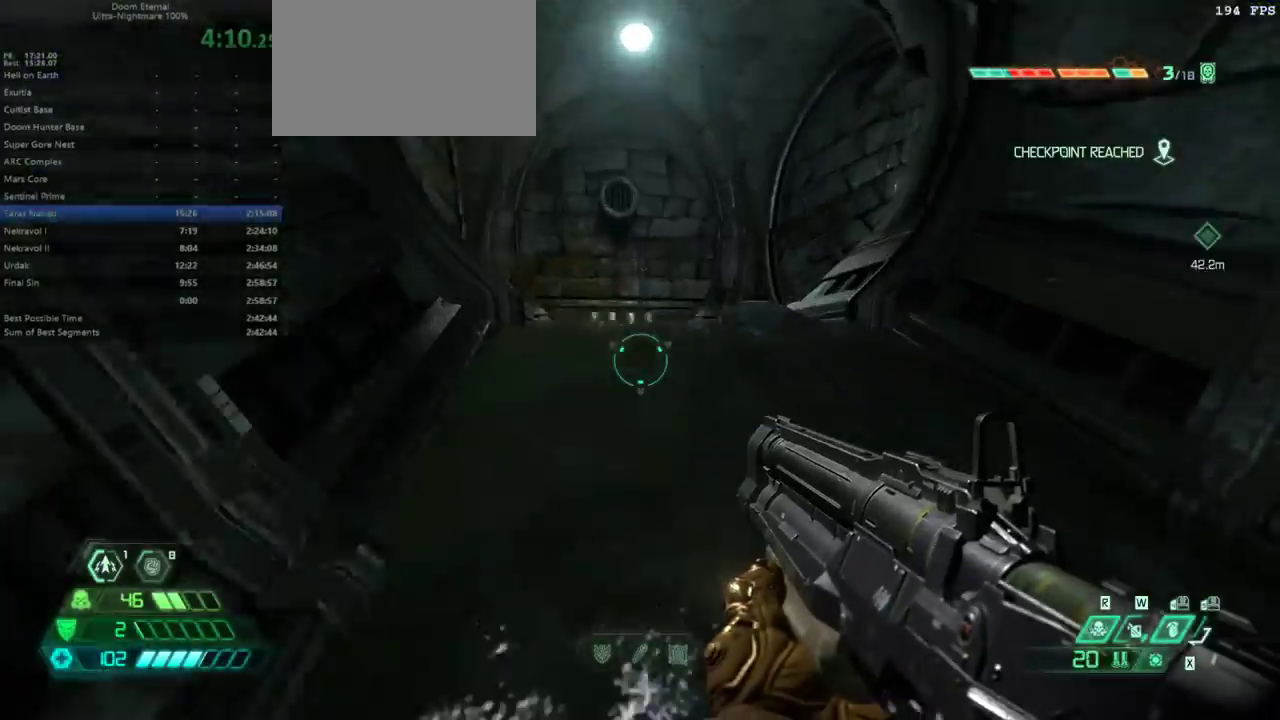
{"keys": ["fw"], "events": [[267, "dash", "down"], [333, "dash", "up"]]}
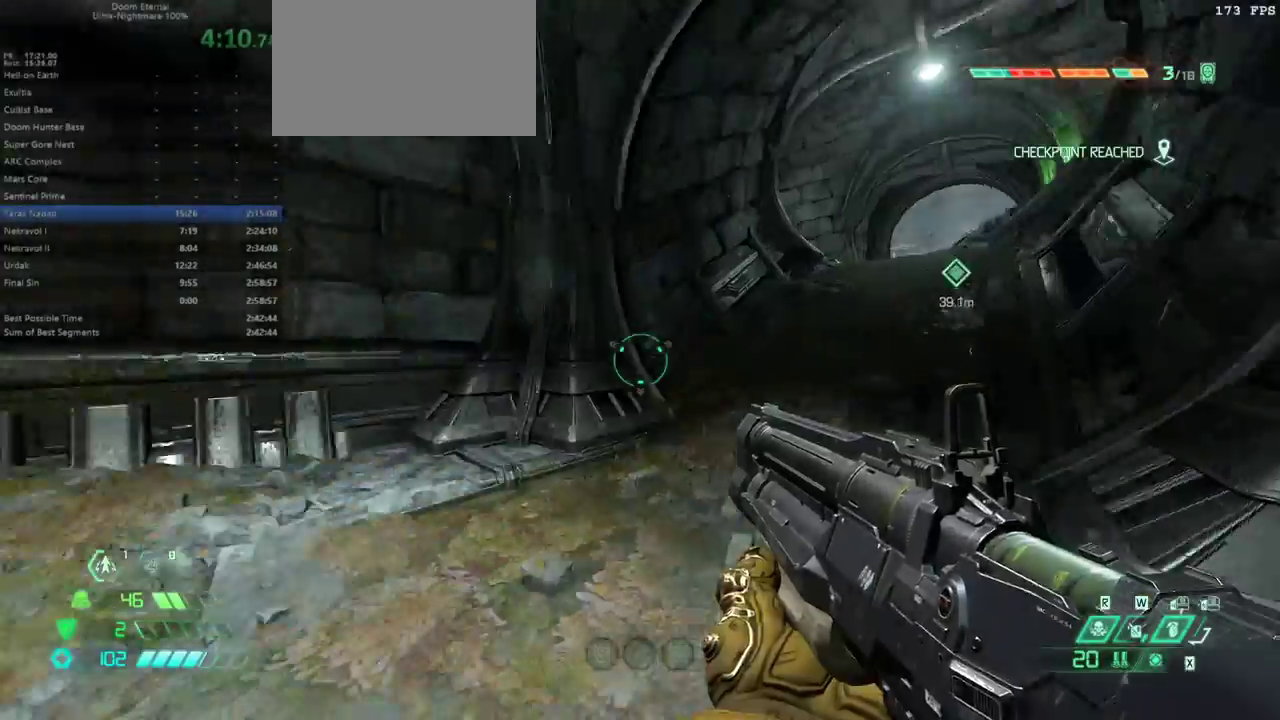
{"keys": ["fw"], "events": [[33, "bl", "down"], [133, "bl", "up"], [300, "dash", "down"], [400, "dash", "up"]]}
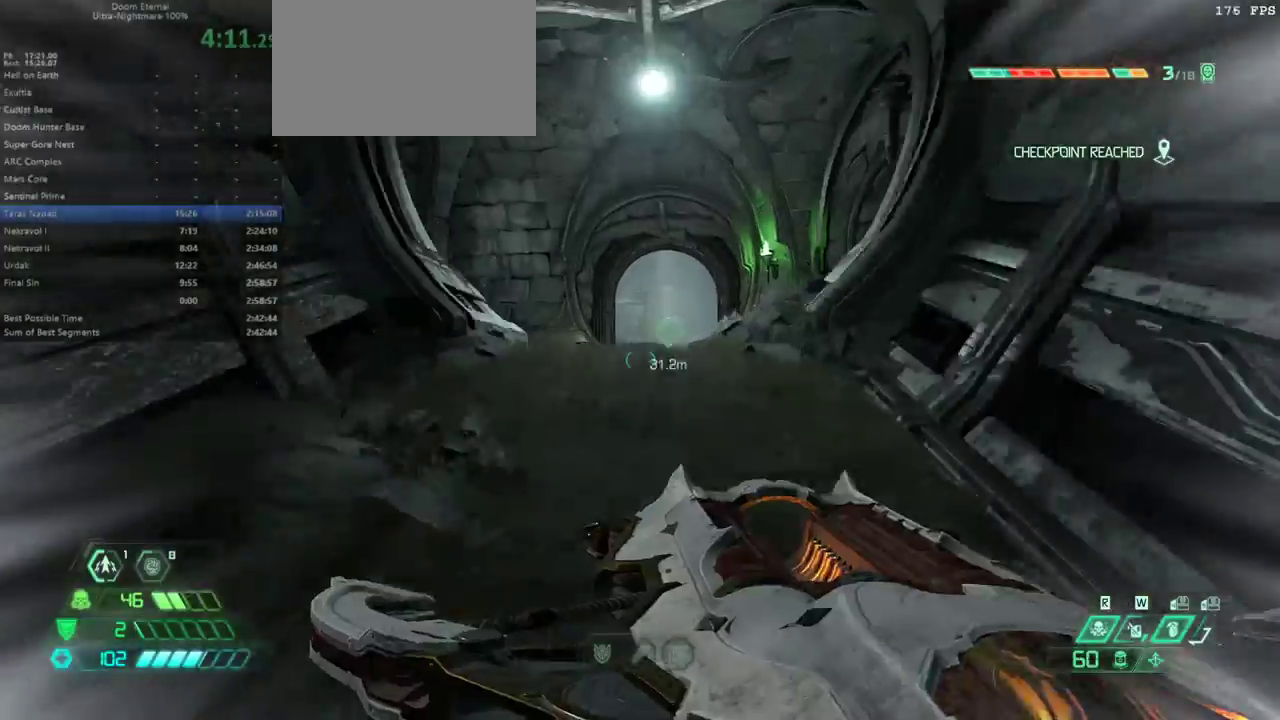
{"keys": ["dash", "fw"], "events": [[433, "dash", "down"]]}
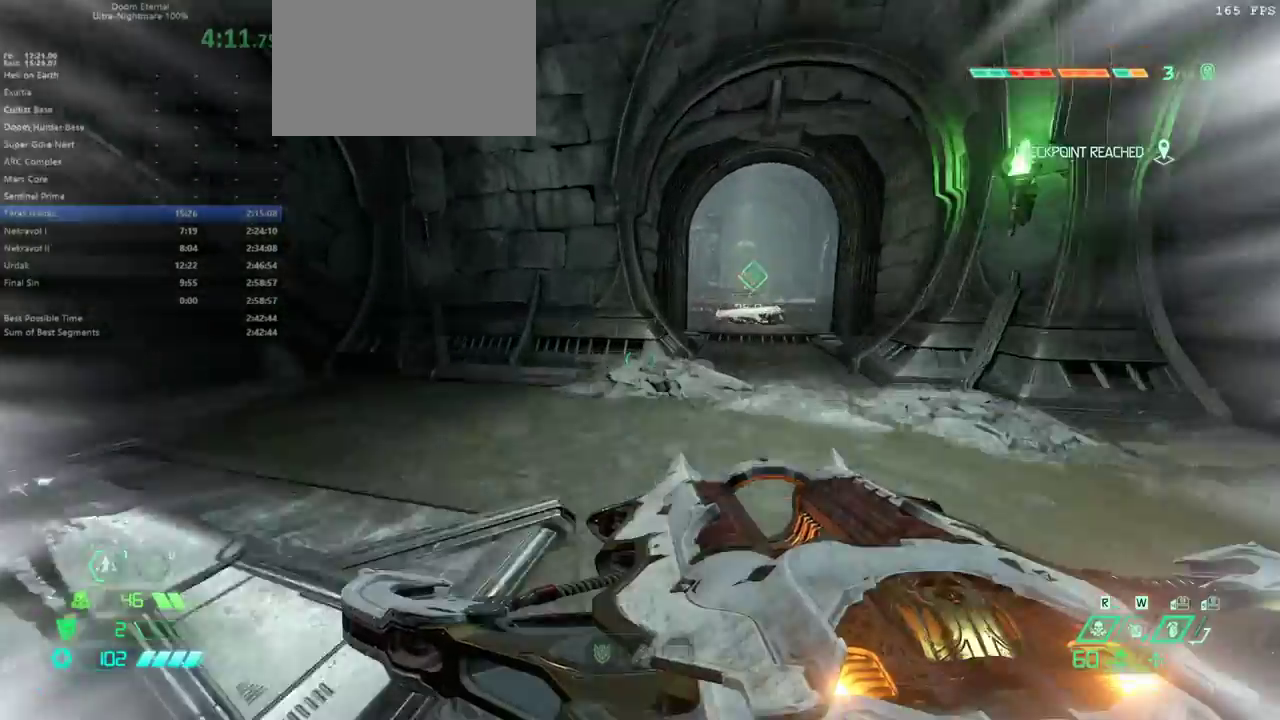
{"keys": ["fw"], "events": [[33, "dash", "up"]]}
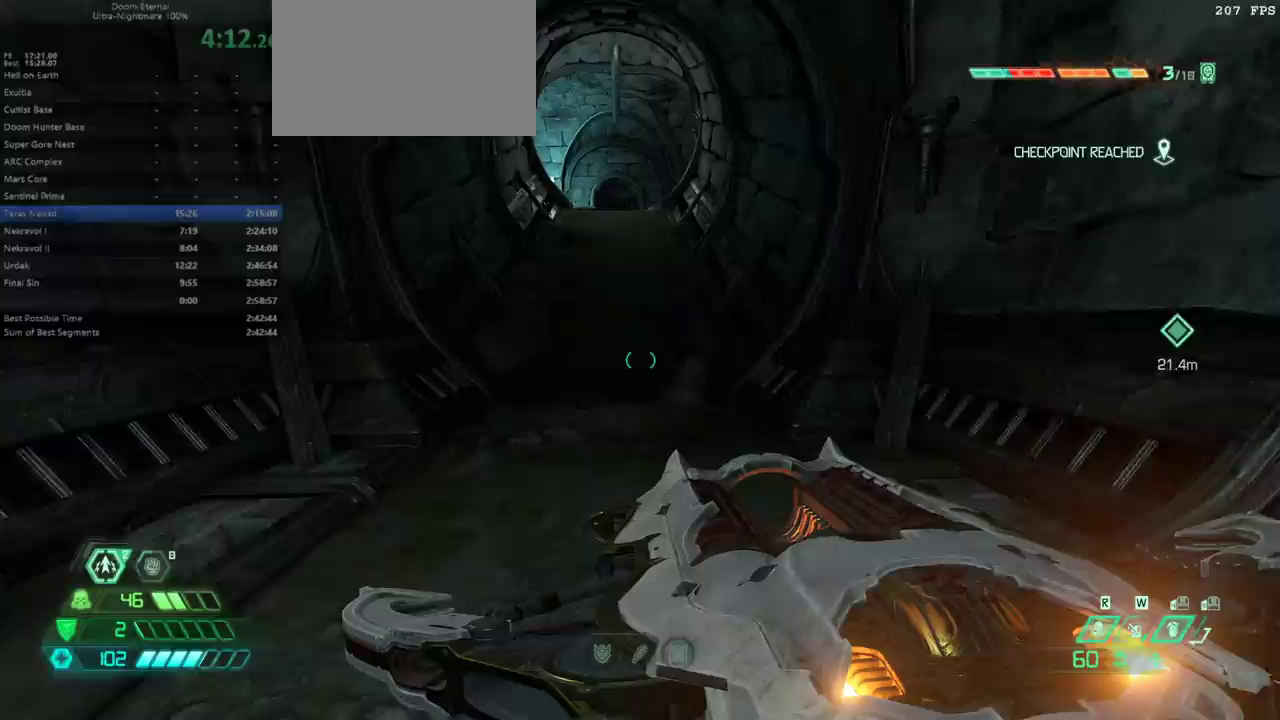
{"keys": ["fw"], "events": [[67, "dash", "down"], [167, "dash", "up"]]}
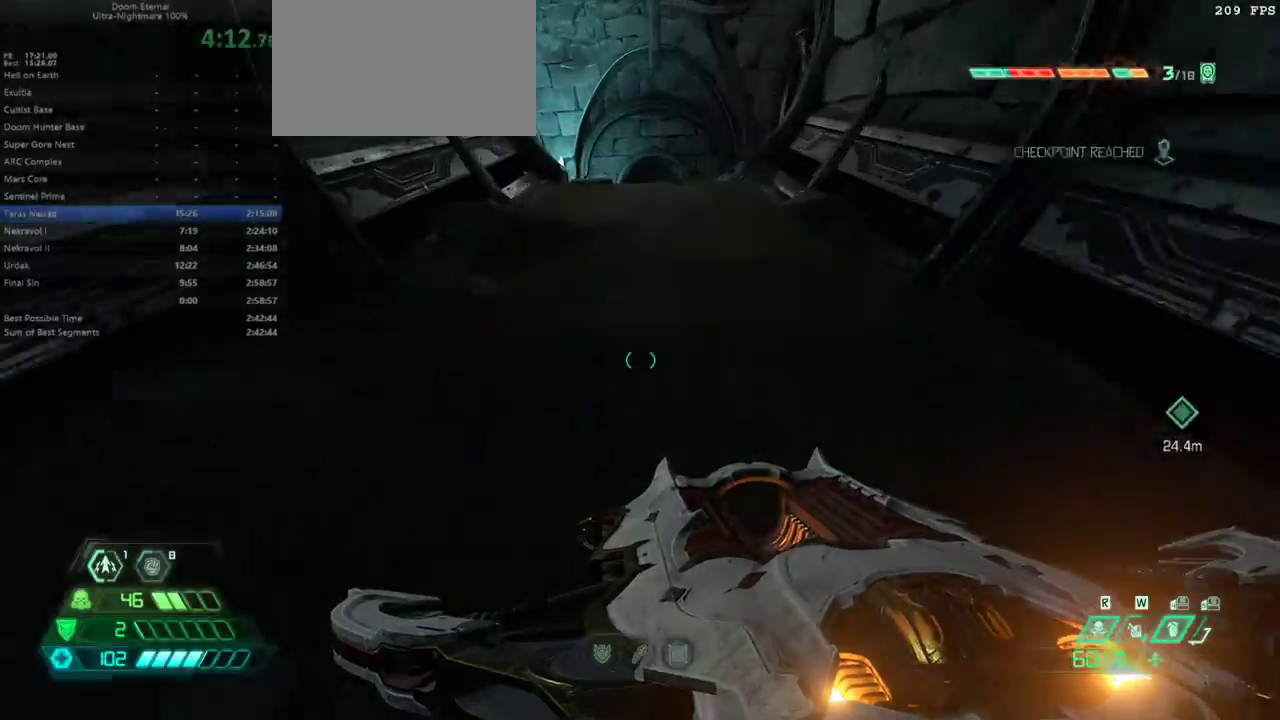
{"keys": ["fw"], "events": [[233, "dash", "down"], [333, "dash", "up"]]}
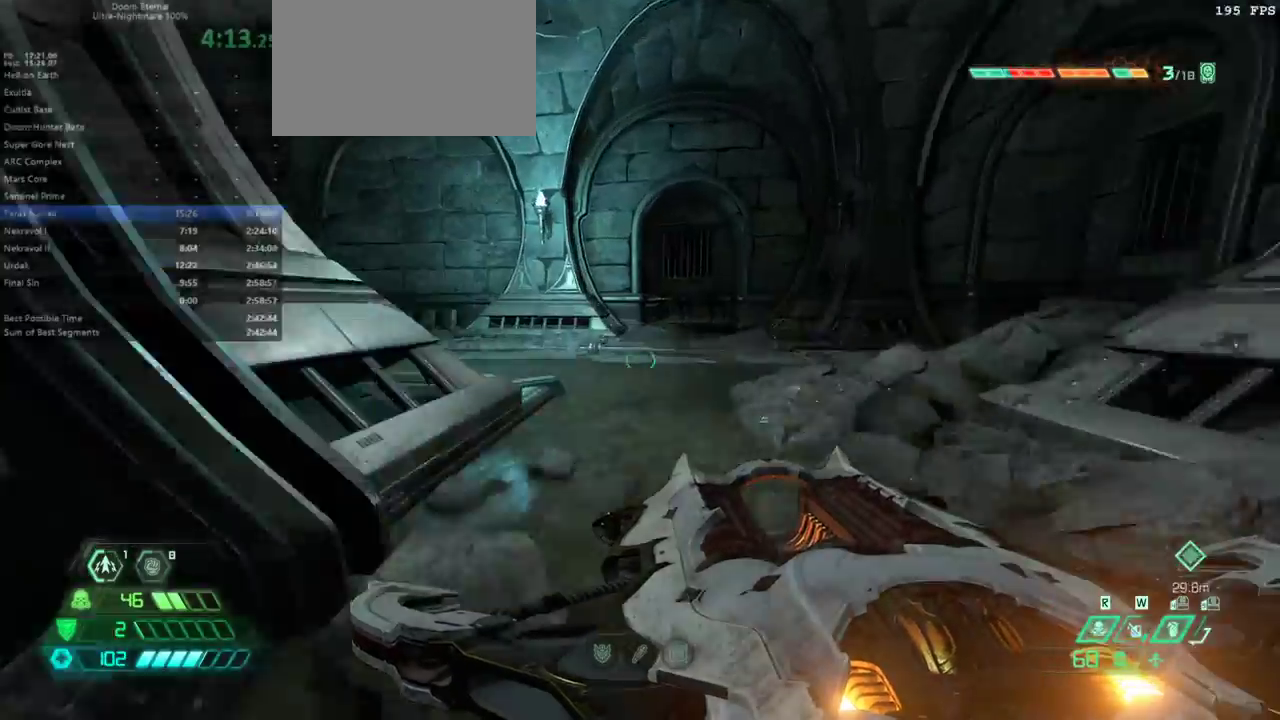
{"keys": ["fw"], "events": []}
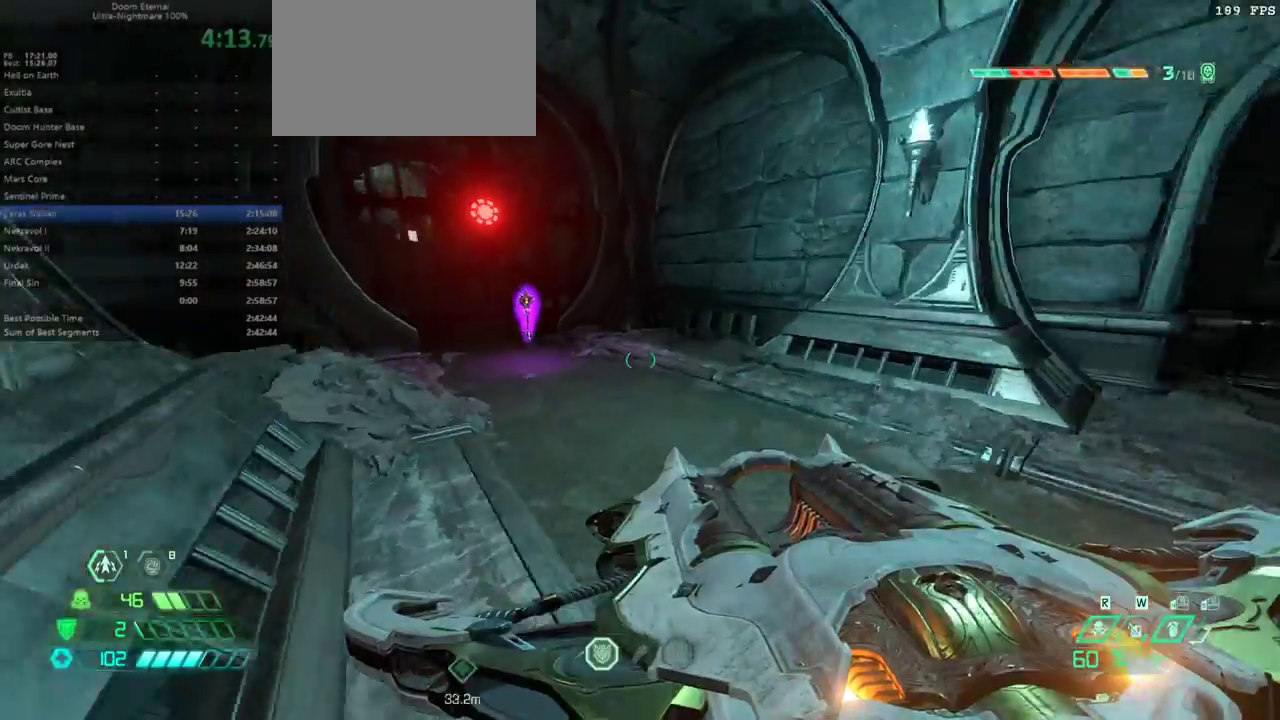
{"keys": ["fw"], "events": [[133, "dash", "down"], [233, "dash", "up"]]}
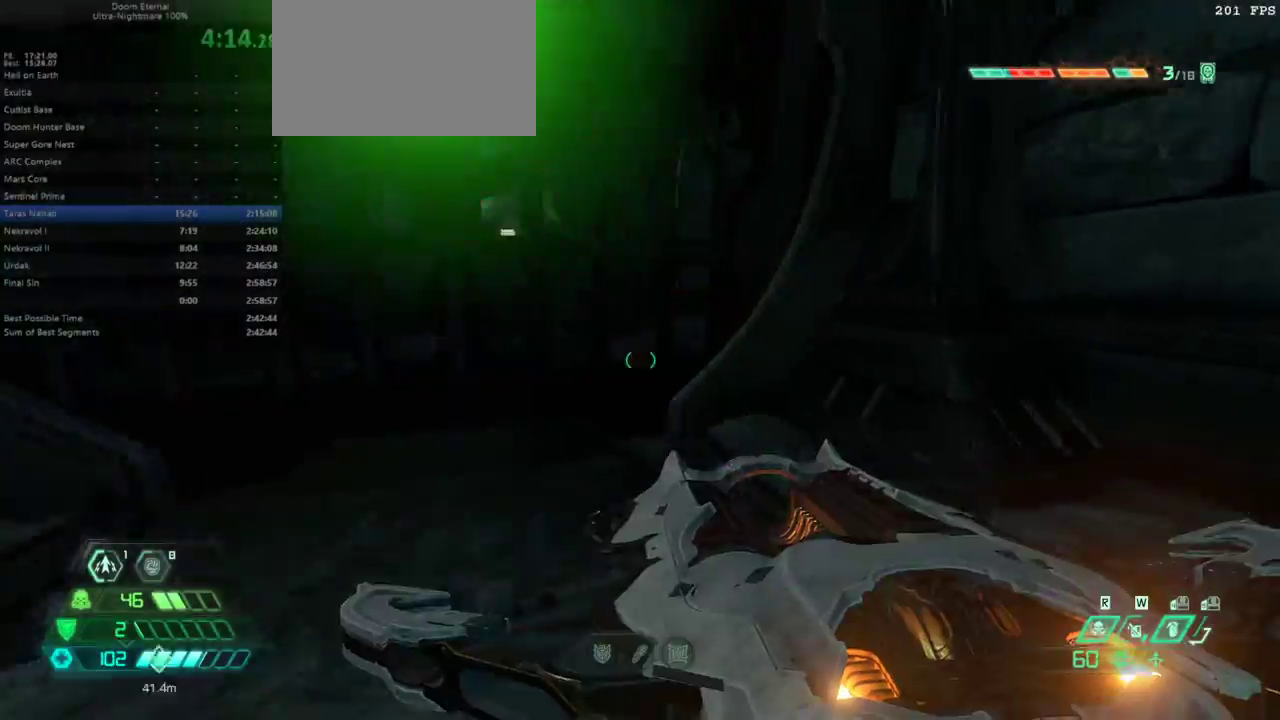
{"keys": ["dash", "fw"], "events": [[433, "dash", "down"]]}
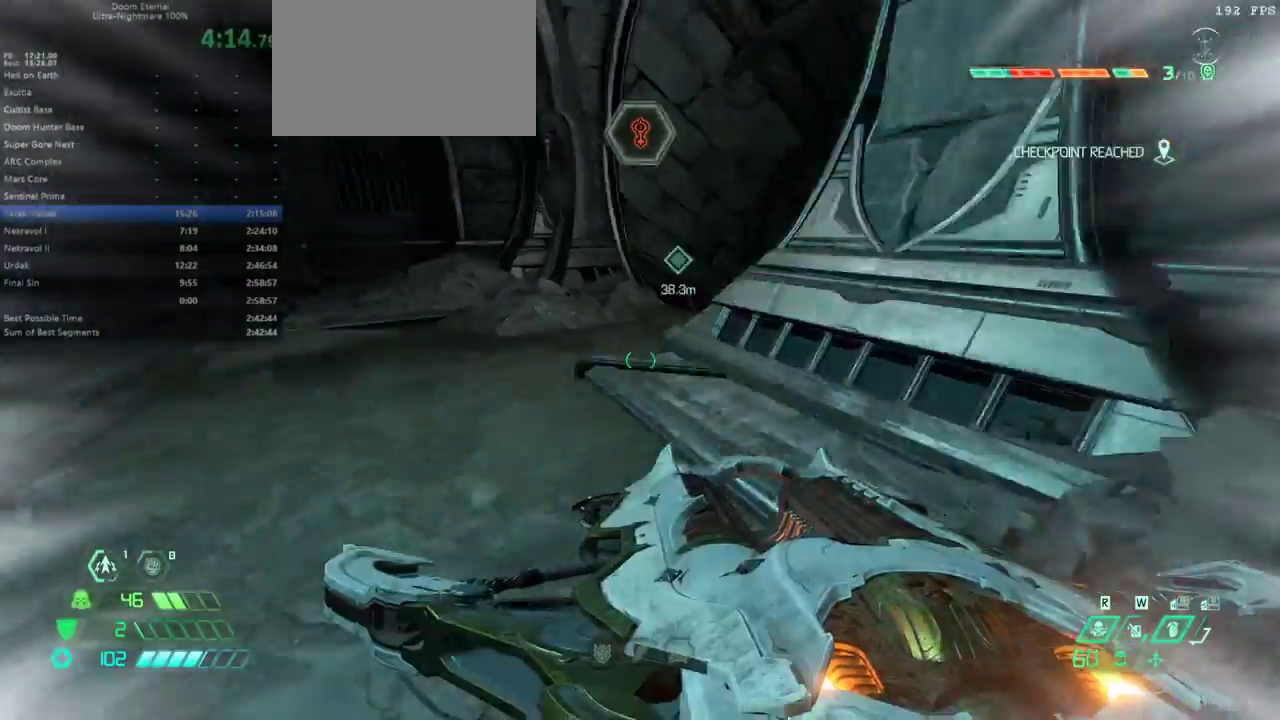
{"keys": ["fw"], "events": [[33, "dash", "up"]]}
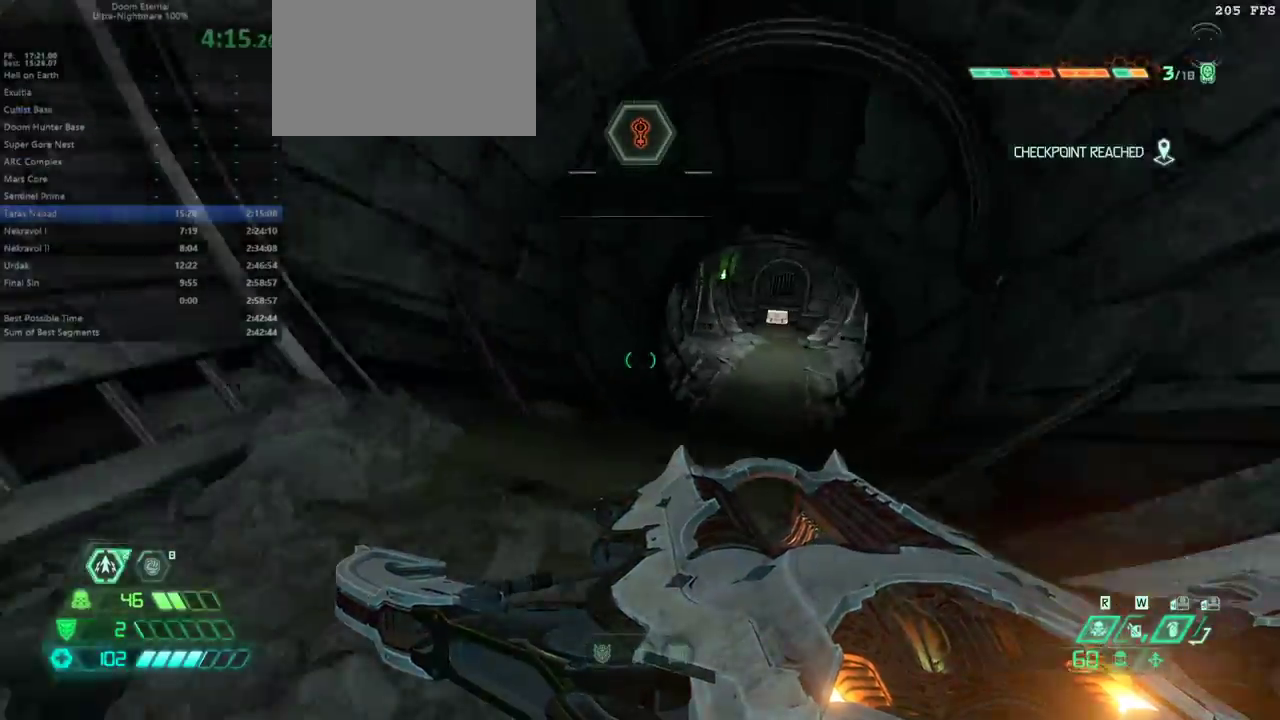
{"keys": ["fw"], "events": [[67, "dash", "down"], [167, "dash", "up"]]}
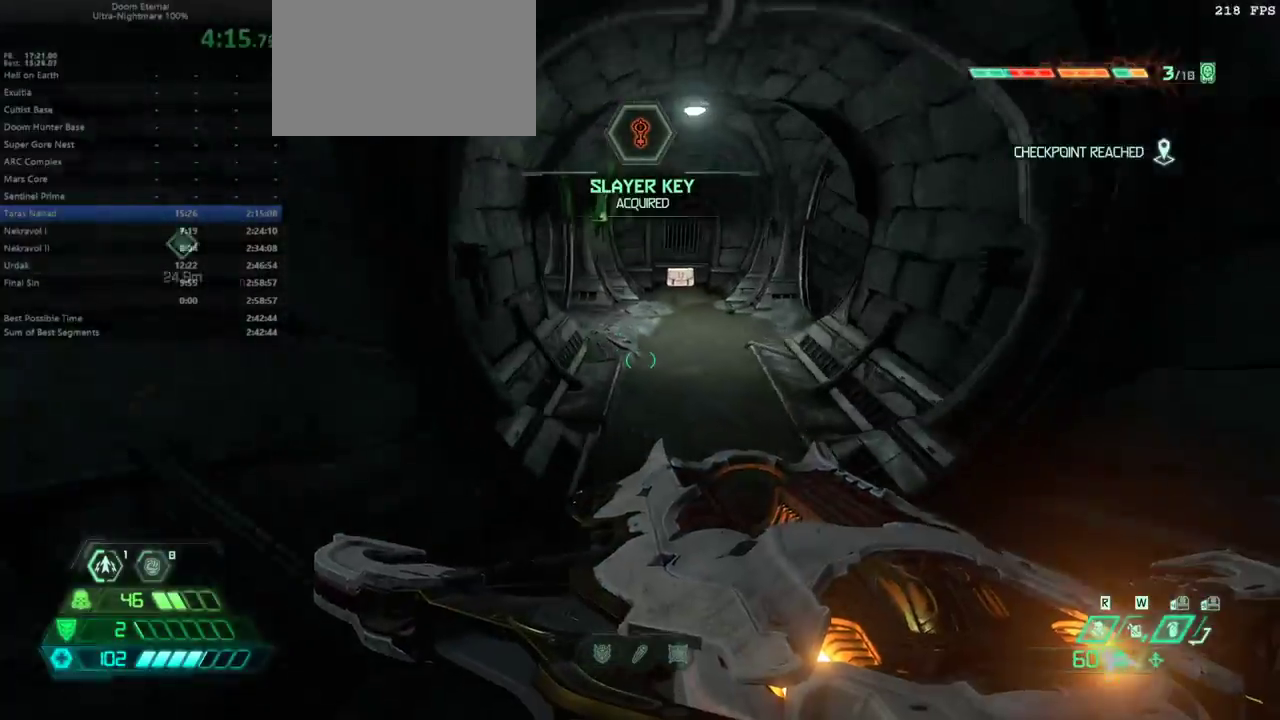
{"keys": ["fw"], "events": [[133, "dash", "down"], [300, "dash", "up"], [367, "rl", "down"], [467, "rl", "up"]]}
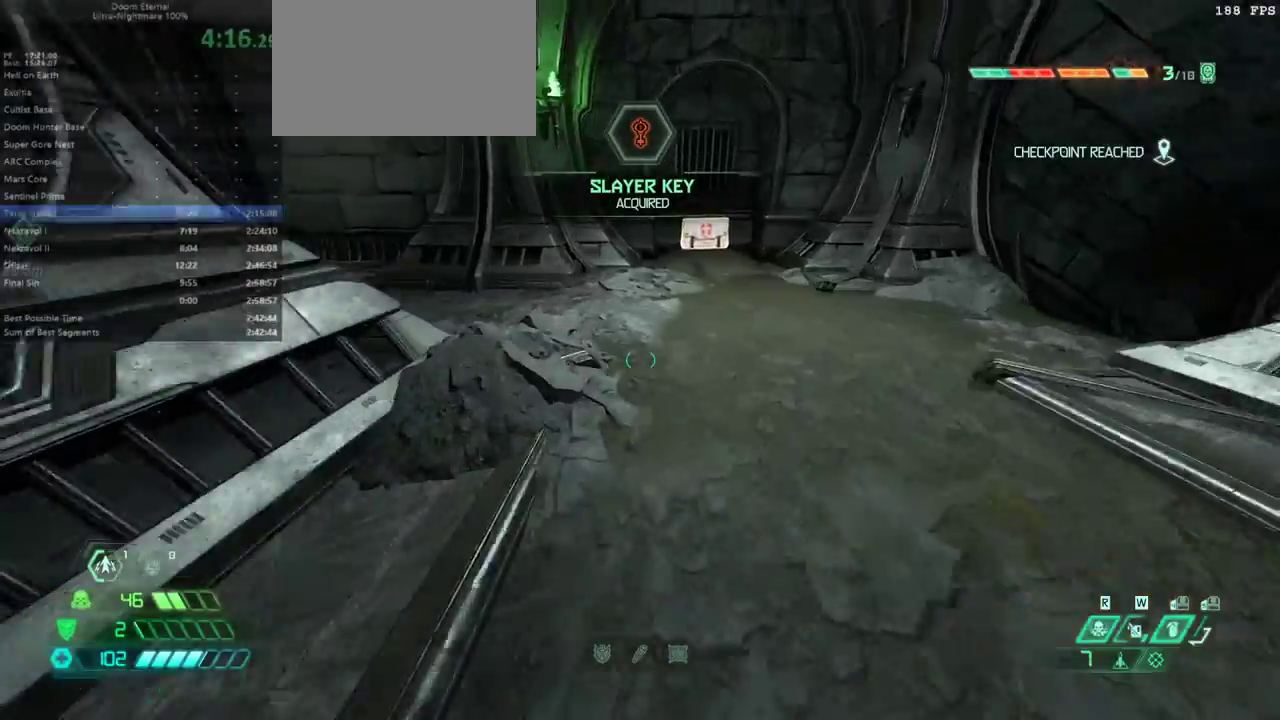
{"keys": ["fw"], "events": [[200, "dash", "down"], [300, "dash", "up"], [433, "bl", "down"], [500, "bl", "up"]]}
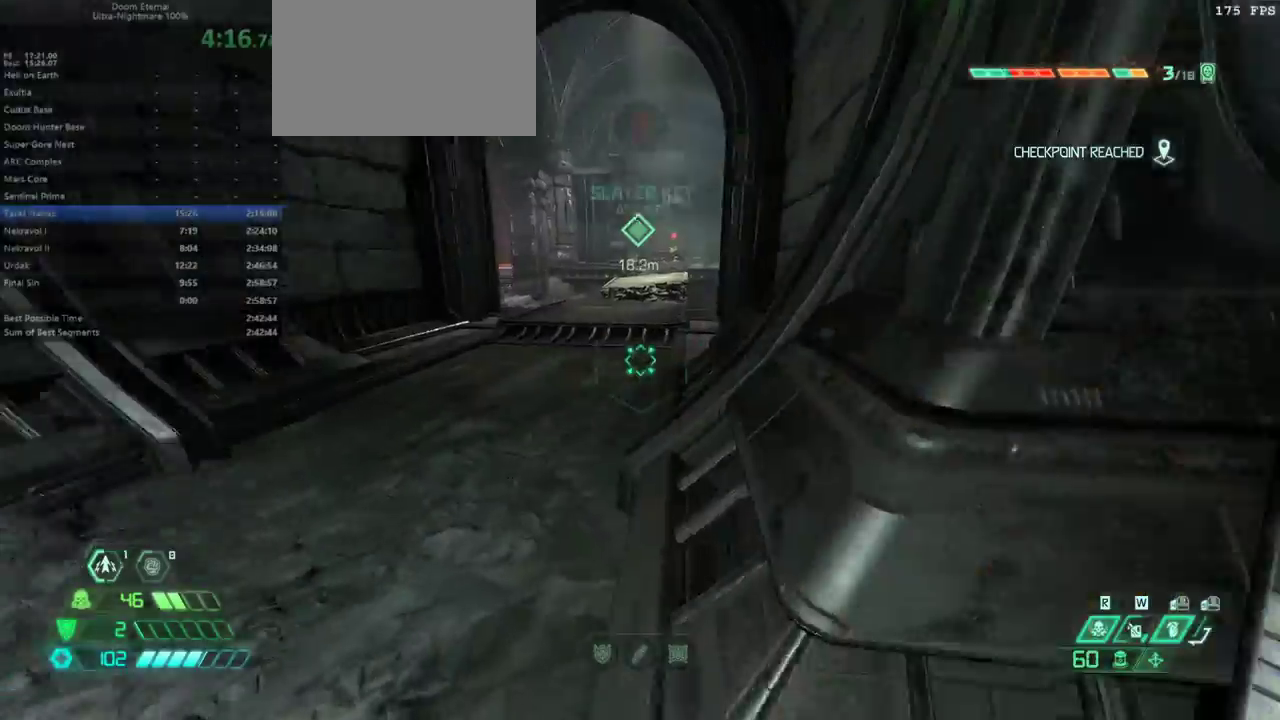
{"keys": ["fw"], "events": [[400, "dash", "down"], [500, "dash", "up"]]}
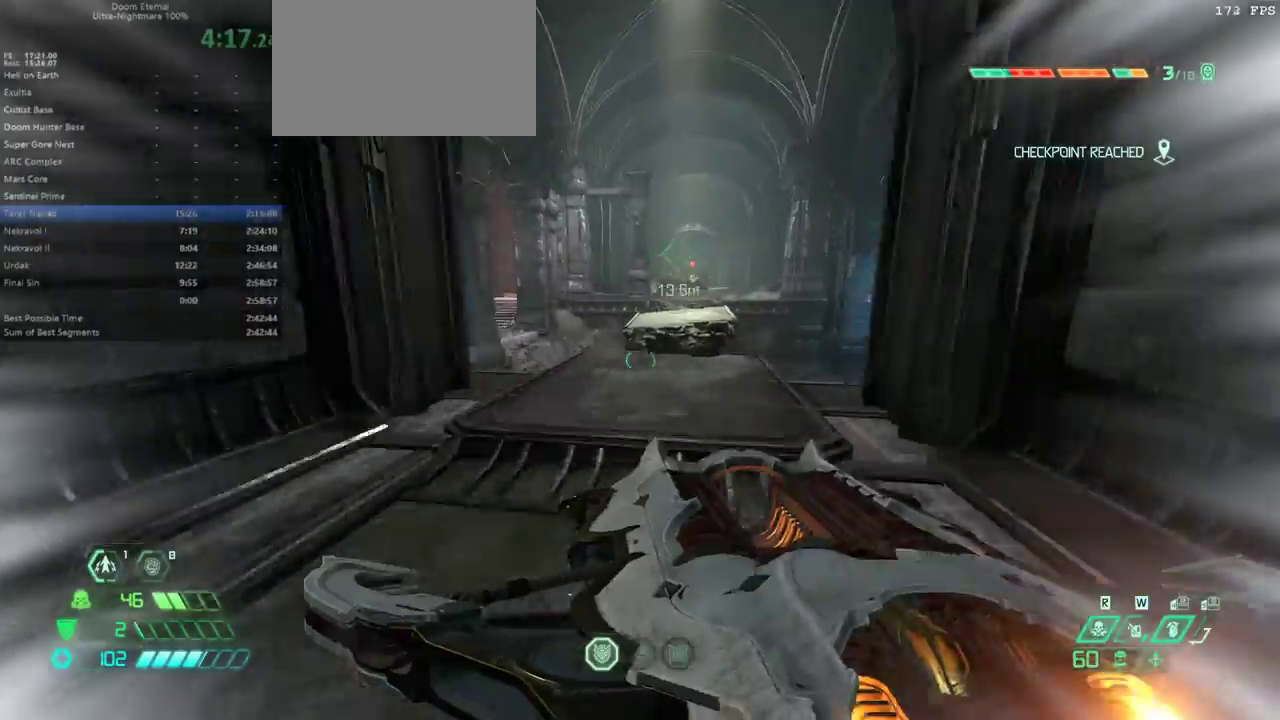
{"keys": ["fw"], "events": []}
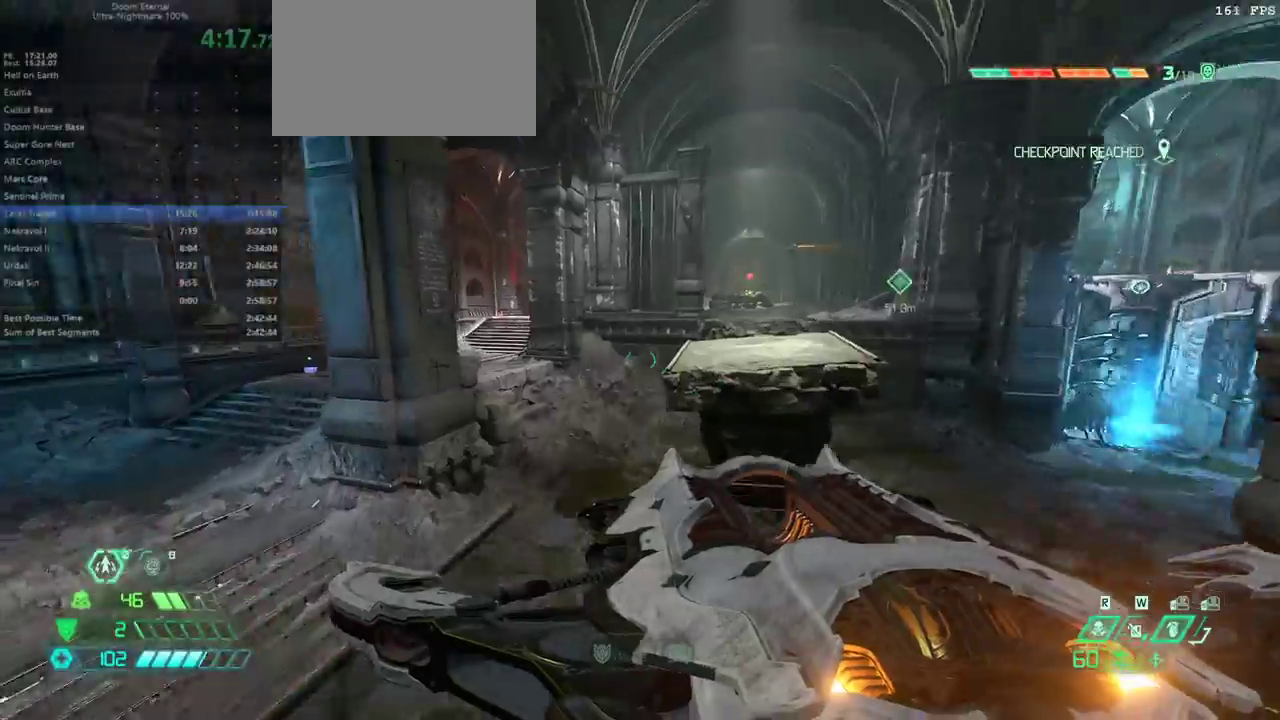
{"keys": ["fw", "jump"], "events": [[200, "jump", "down"], [300, "jump", "up"], [500, "jump", "down"]]}